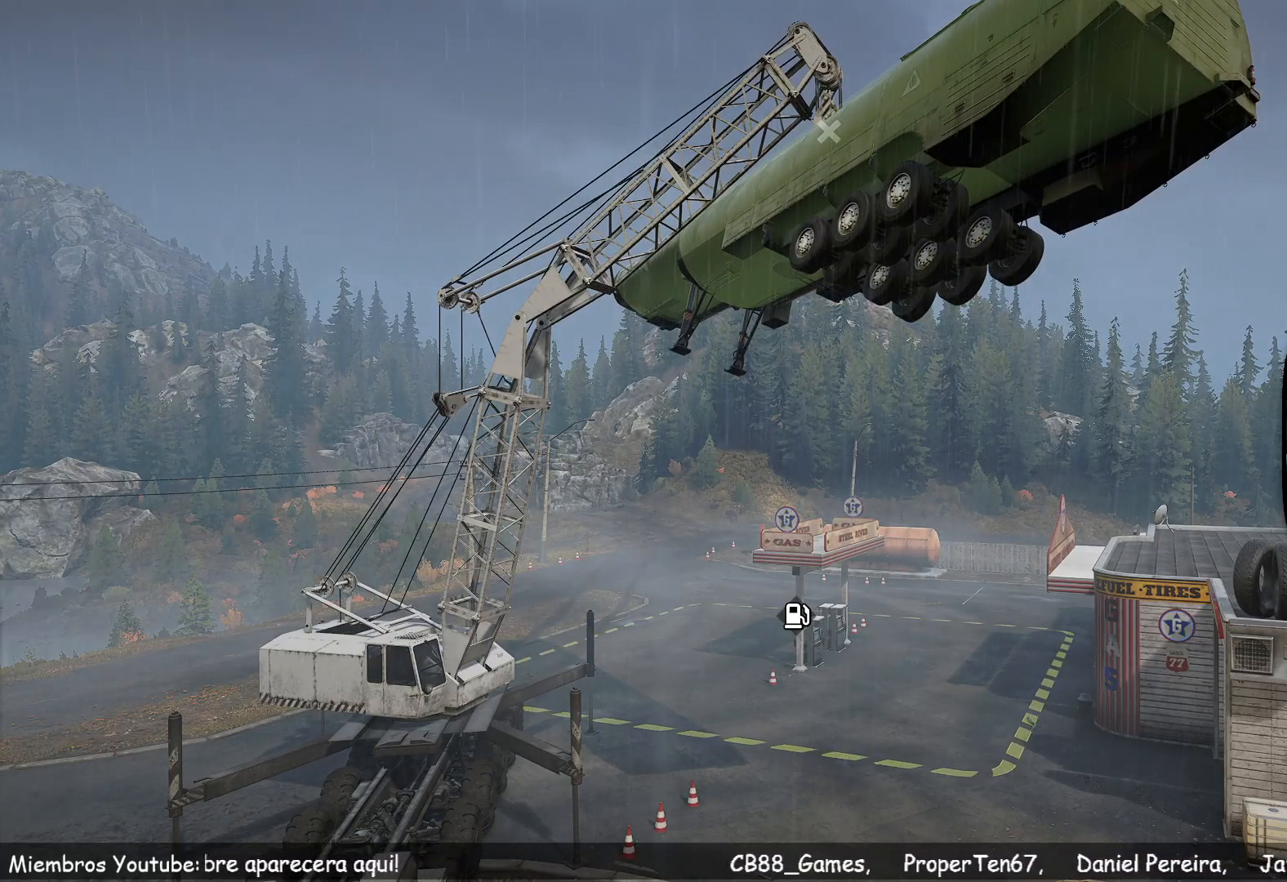
Gameplay with a controller (Xbox layout); each line is a JSON object with the inputs held at the frame after it. "events" lists button and stick changes between this image and that frame as [ms after this image, input, new state], when the widget could be followed in between.
{"buttons": [], "left_stick": "center", "right_stick": "center", "events": [[317, "B", "down"], [434, "B", "up"]]}
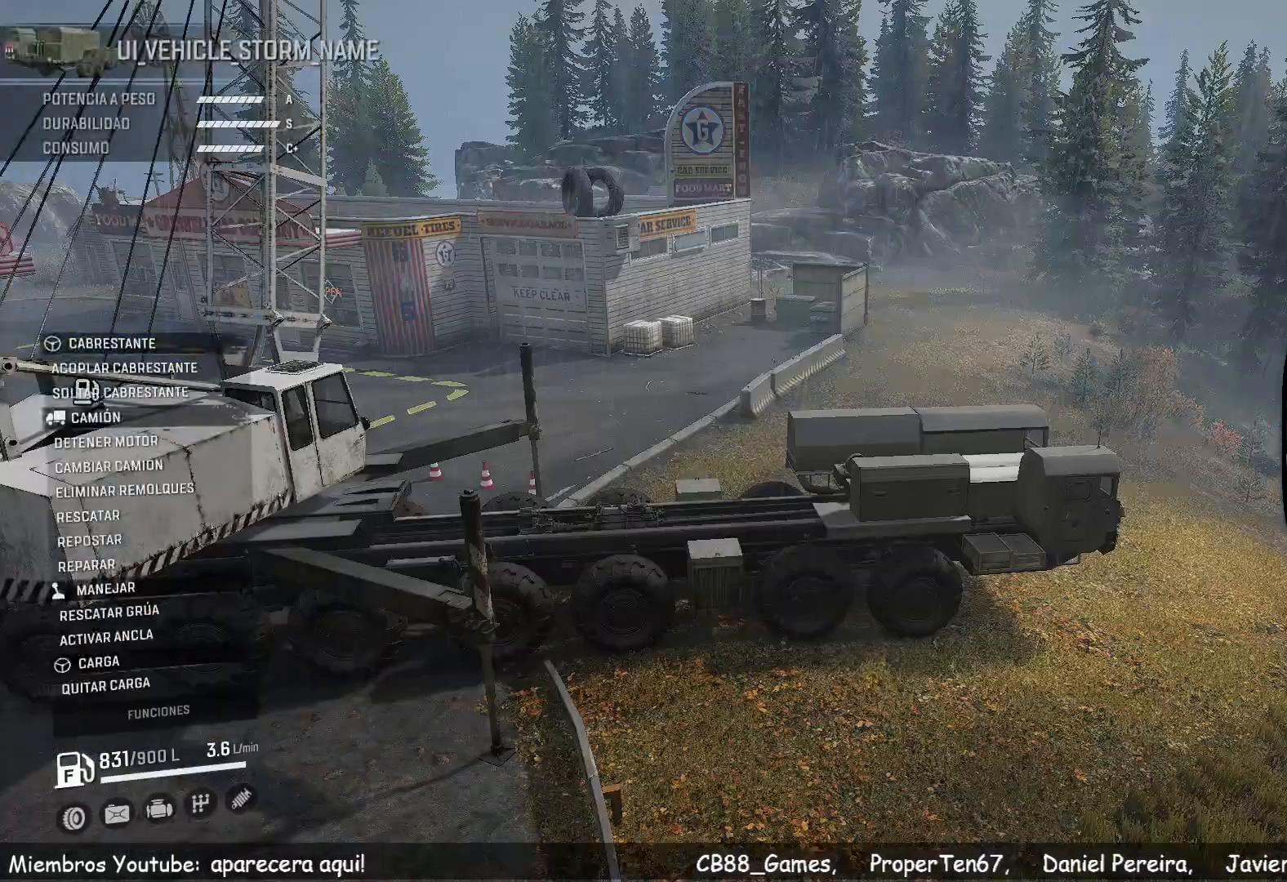
{"buttons": [], "left_stick": "center", "right_stick": "center", "events": []}
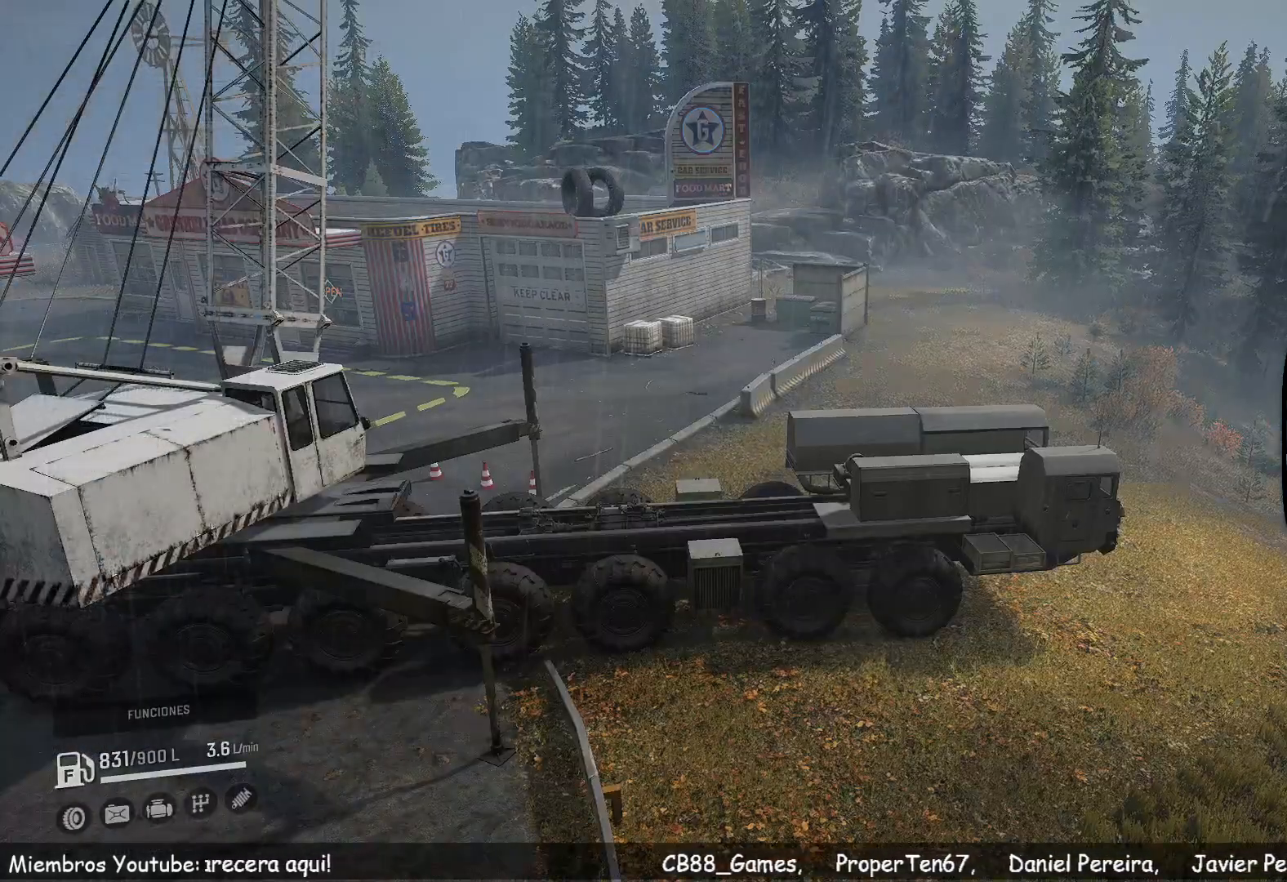
{"buttons": [], "left_stick": "center", "right_stick": "center", "events": [[117, "right_stick", "left"], [434, "right_stick", "center"]]}
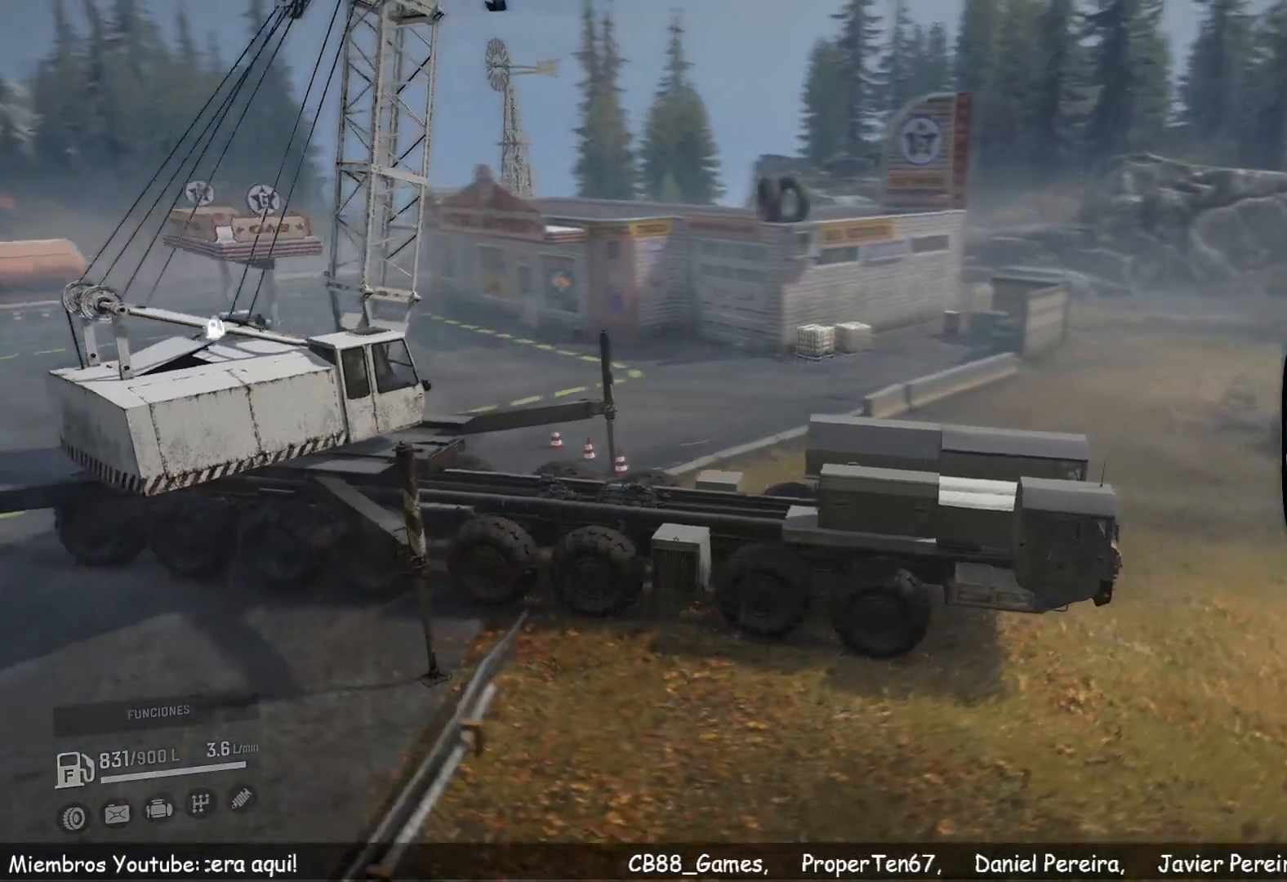
{"buttons": [], "left_stick": "center", "right_stick": "center", "events": []}
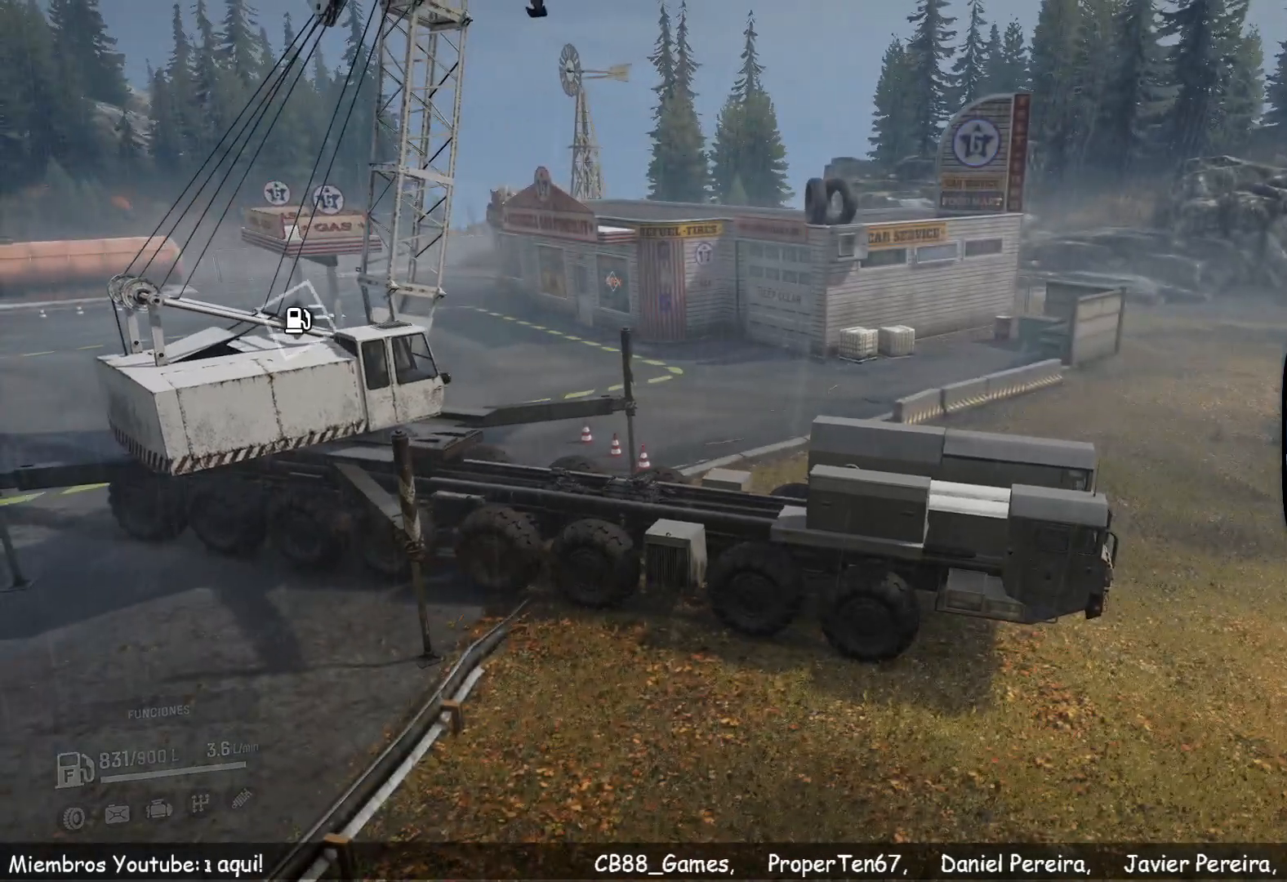
{"buttons": [], "left_stick": "center", "right_stick": "center", "events": []}
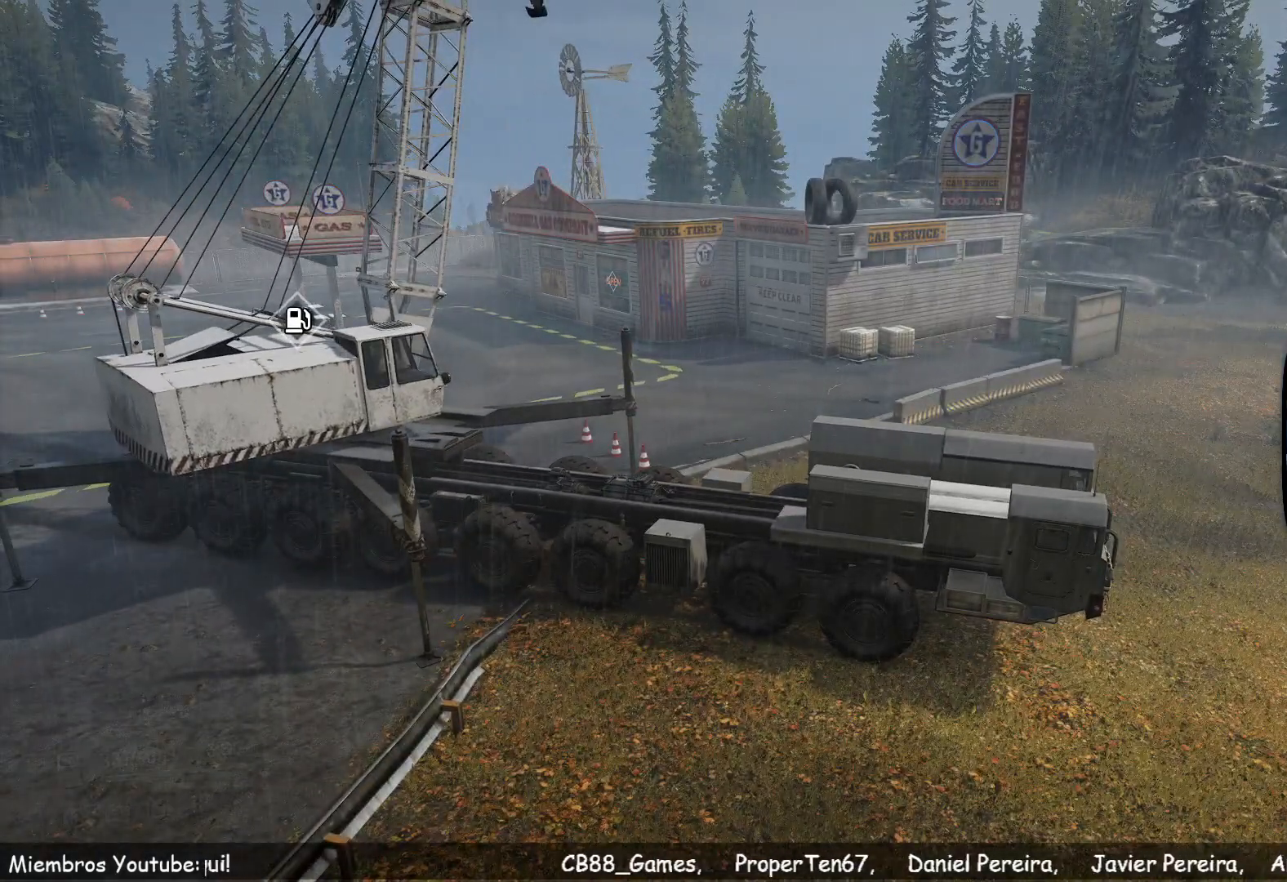
{"buttons": [], "left_stick": "center", "right_stick": "center", "events": []}
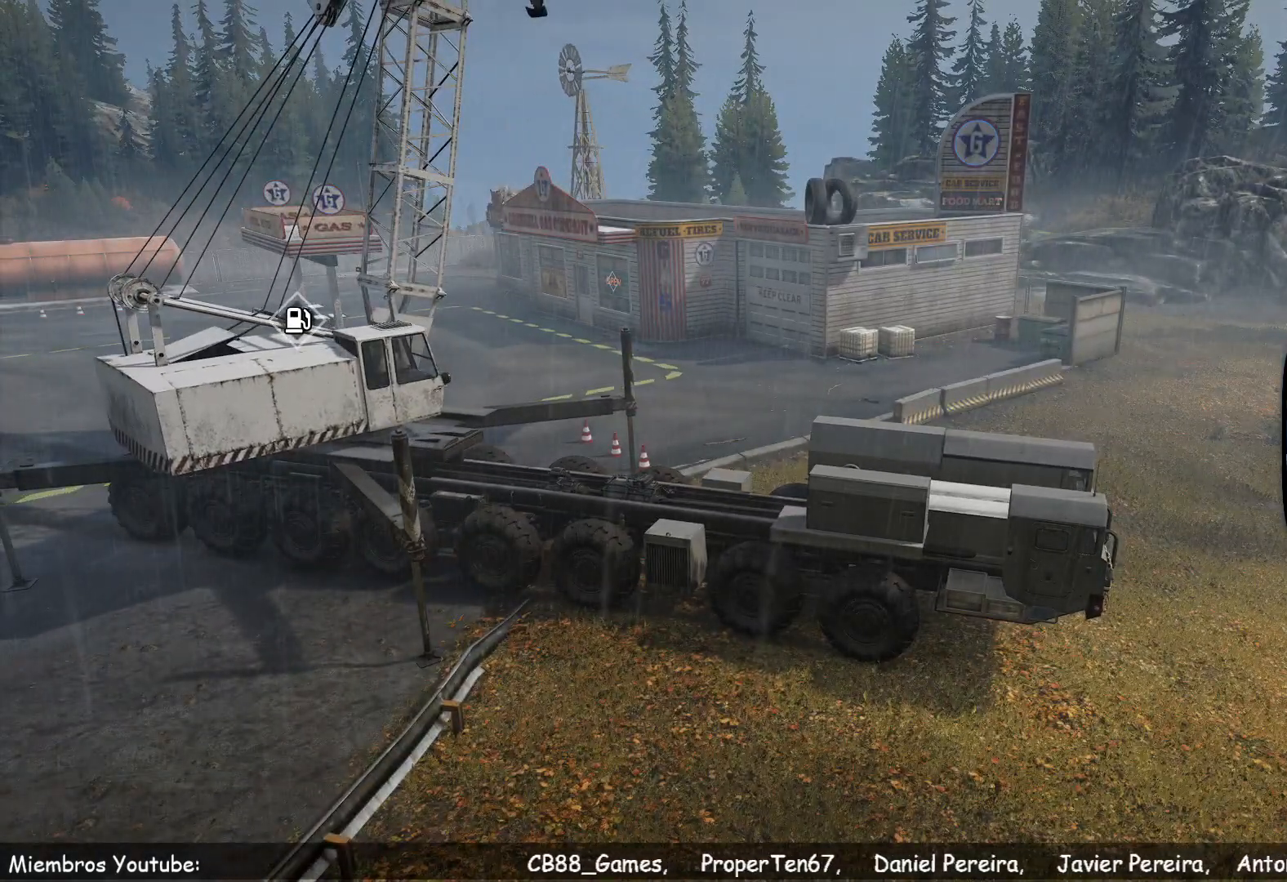
{"buttons": [], "left_stick": "center", "right_stick": "center", "events": []}
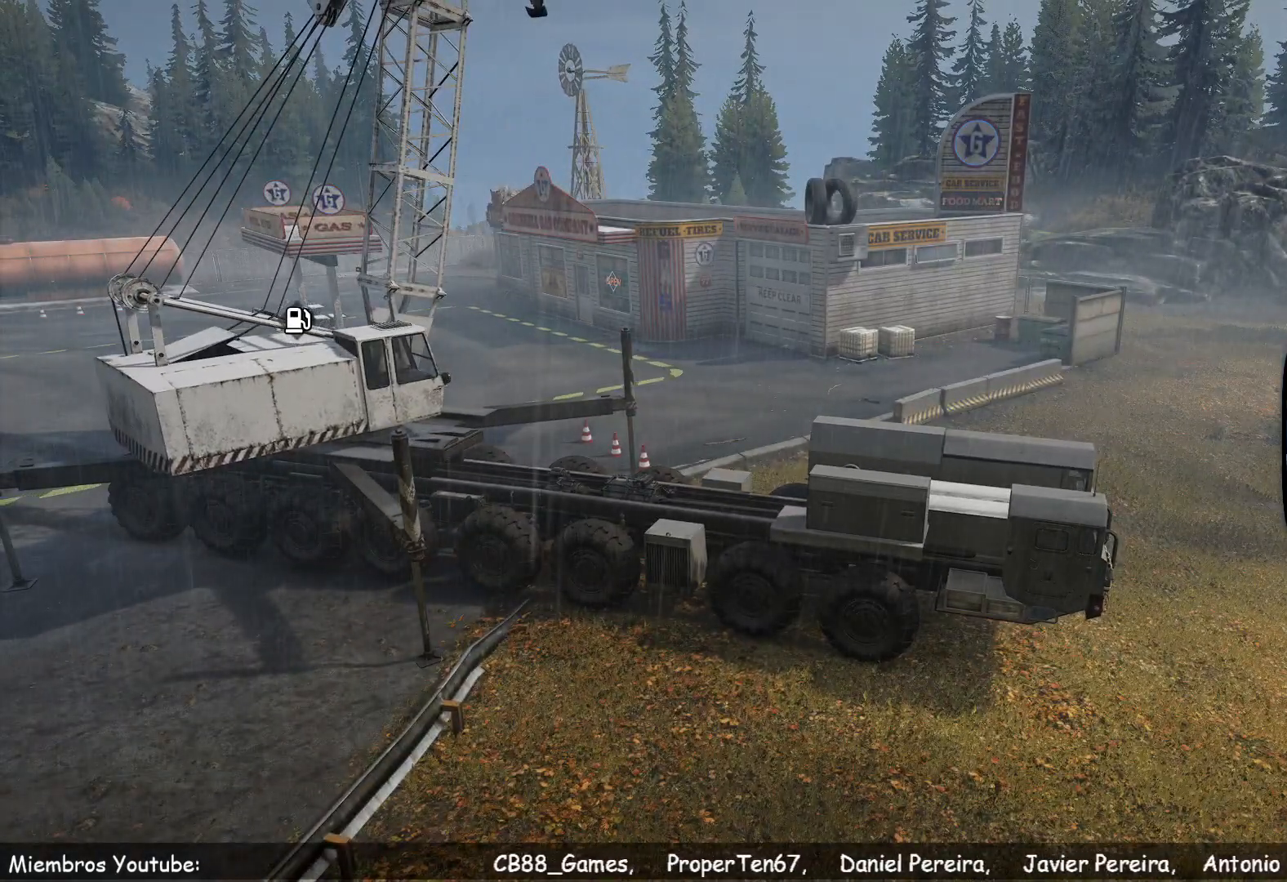
{"buttons": [], "left_stick": "center", "right_stick": "center", "events": []}
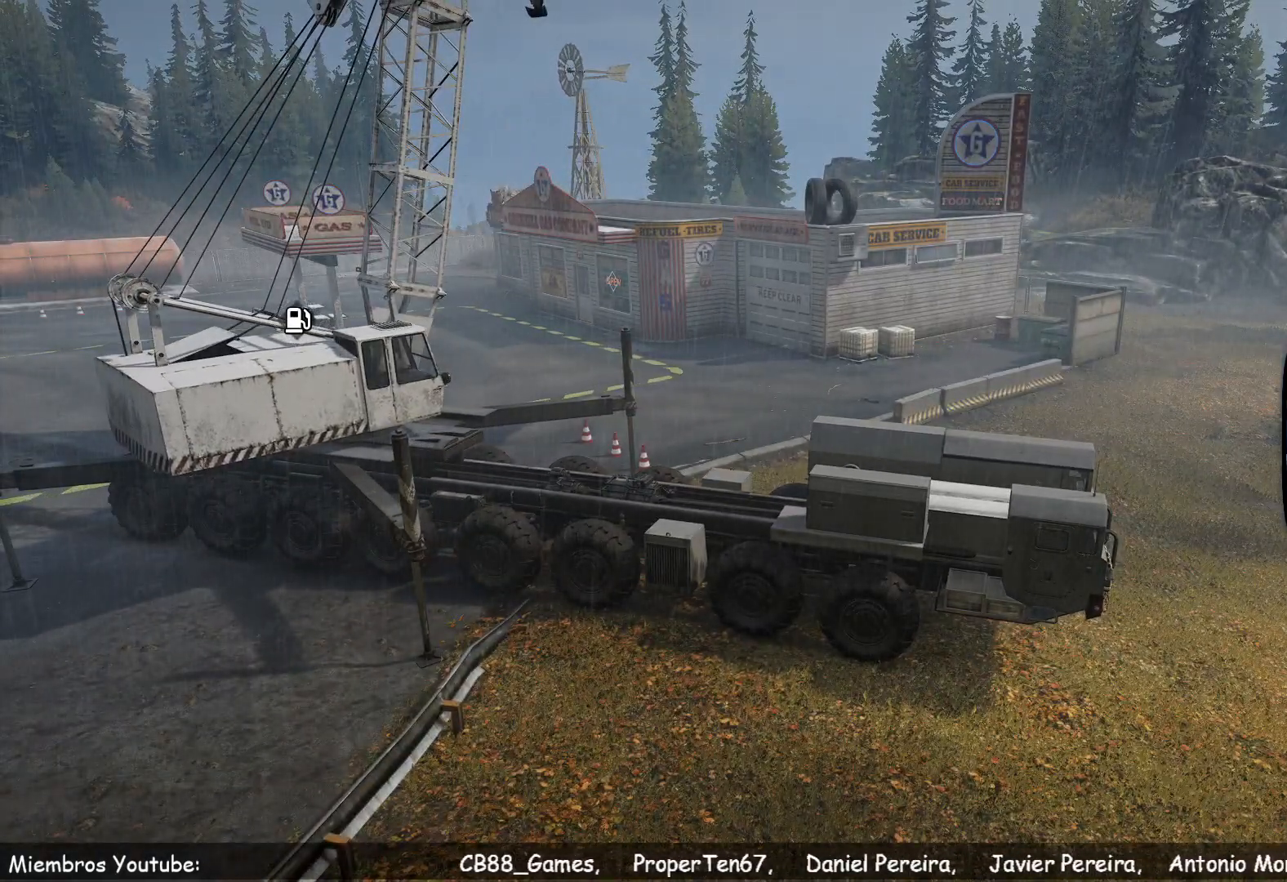
{"buttons": [], "left_stick": "center", "right_stick": "center", "events": [[317, "DPAD_DOWN", "down"], [484, "DPAD_DOWN", "up"]]}
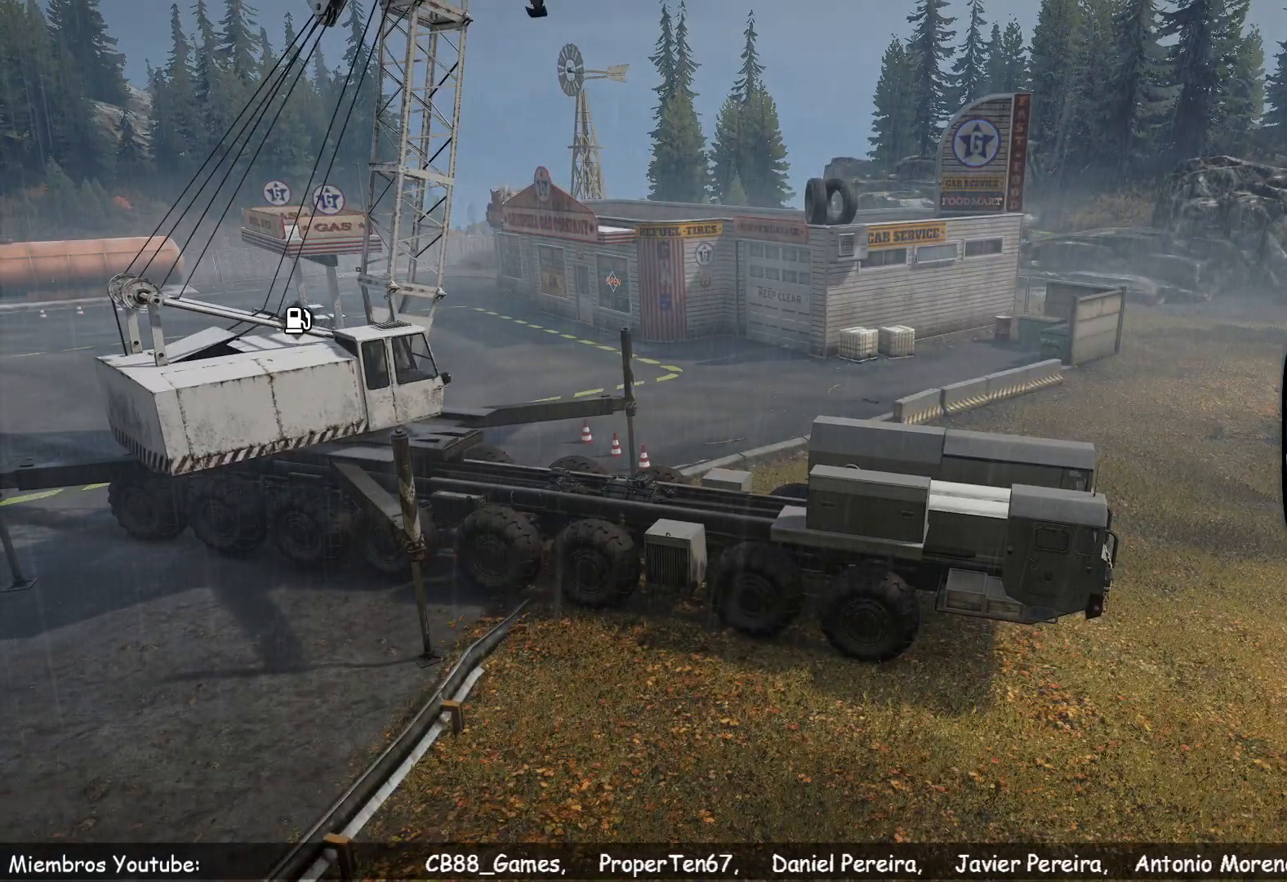
{"buttons": [], "left_stick": "center", "right_stick": "center", "events": []}
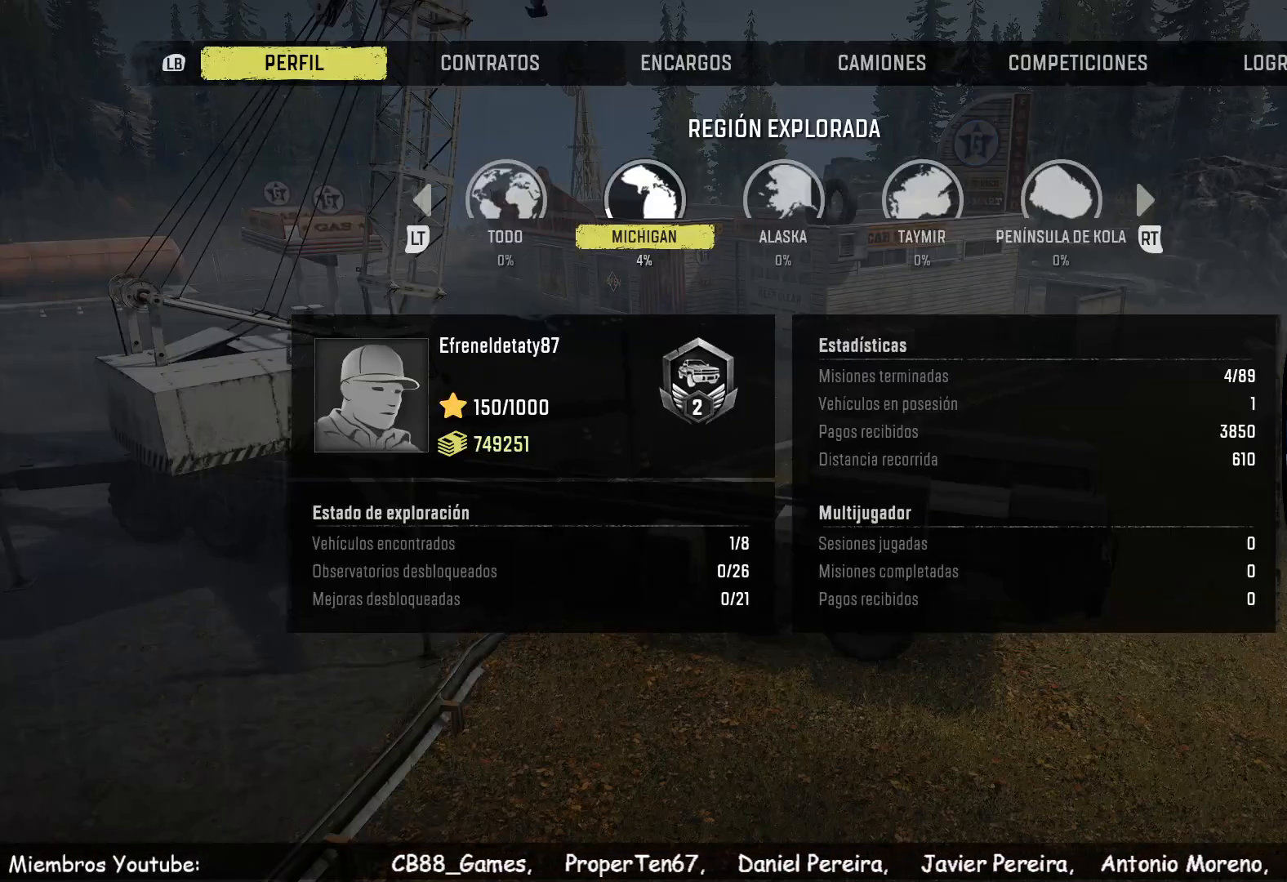
{"buttons": [], "left_stick": "center", "right_stick": "center", "events": []}
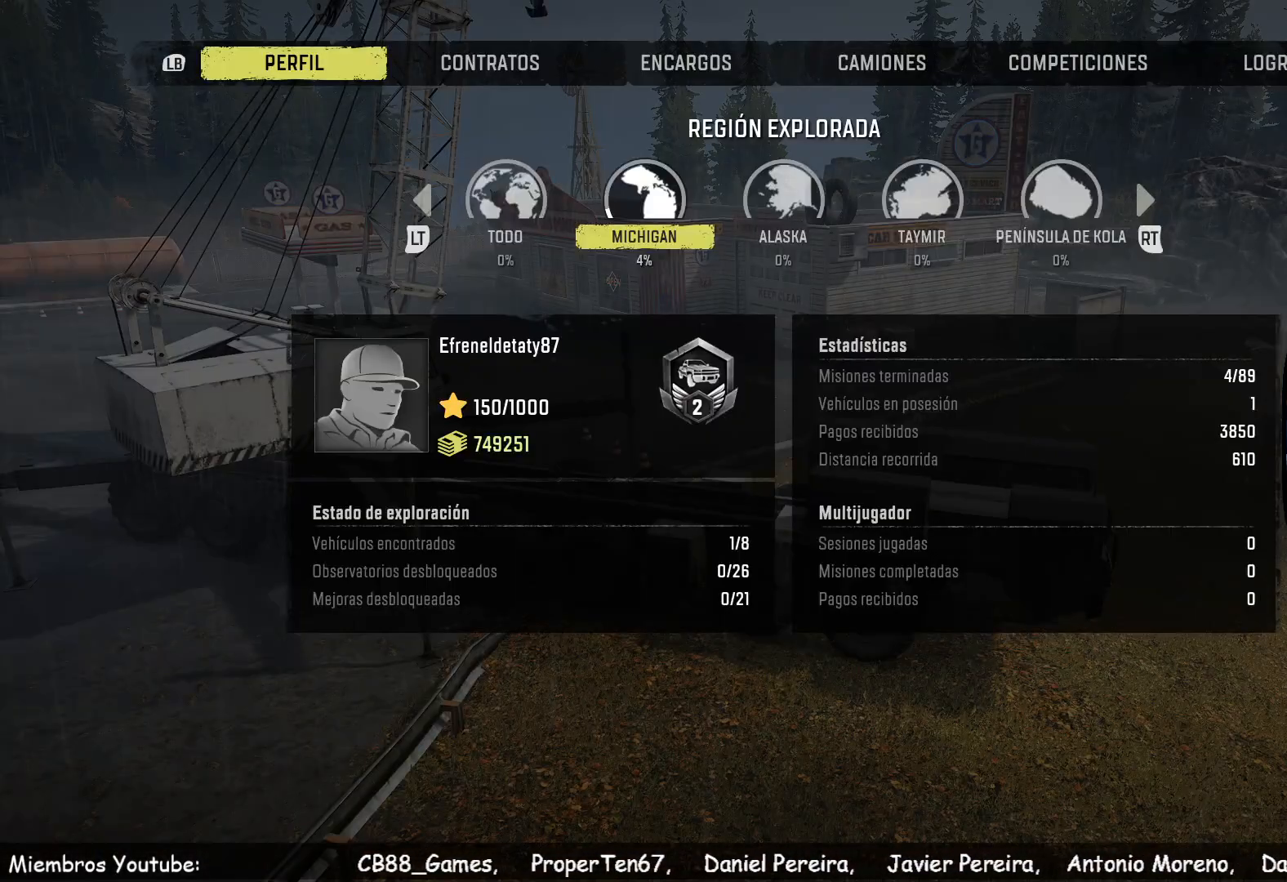
{"buttons": ["R1", "R2"], "left_stick": "center", "right_stick": "center", "events": [[200, "R1", "down"], [200, "R2", "down"], [351, "R1", "up"], [351, "R2", "up"], [467, "R1", "down"], [467, "R2", "down"]]}
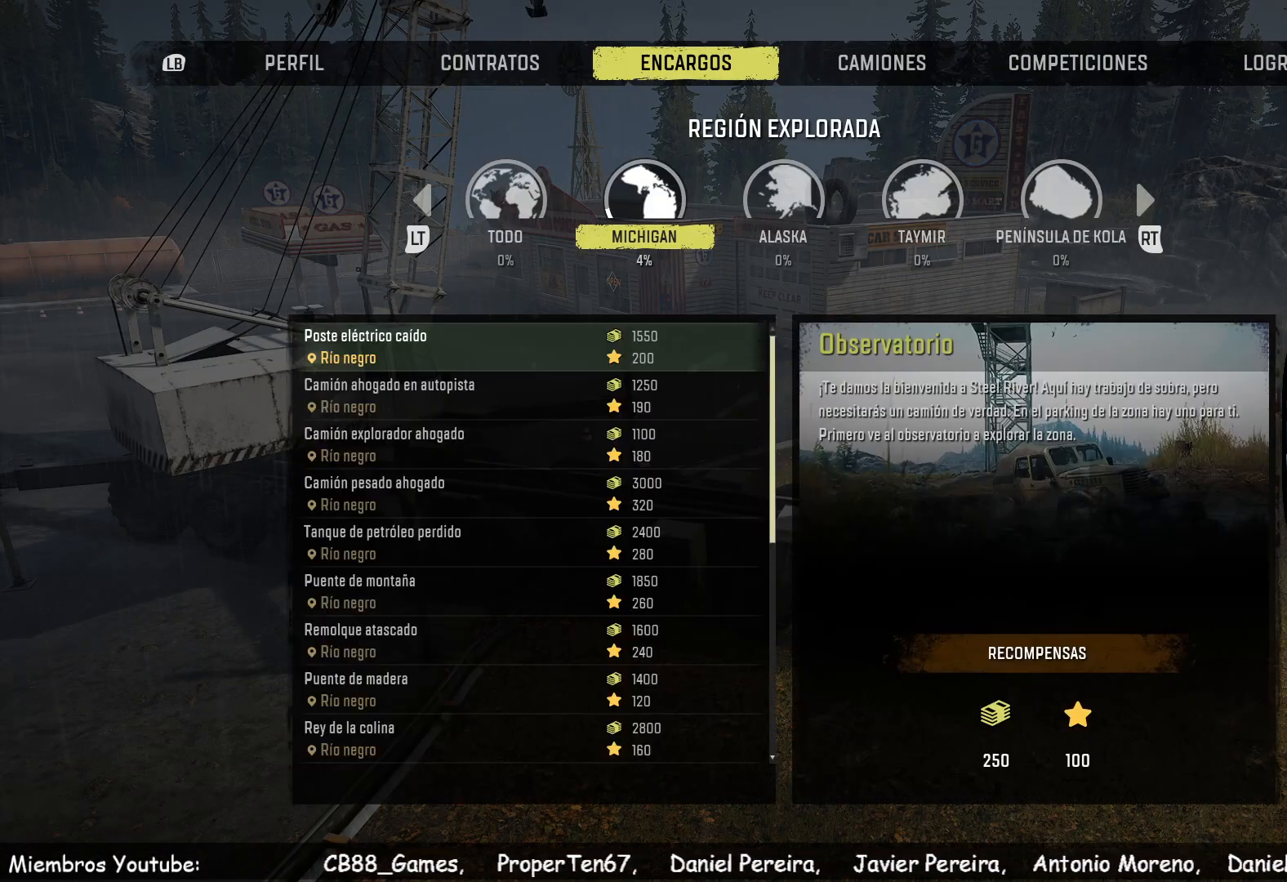
{"buttons": [], "left_stick": "center", "right_stick": "center"}
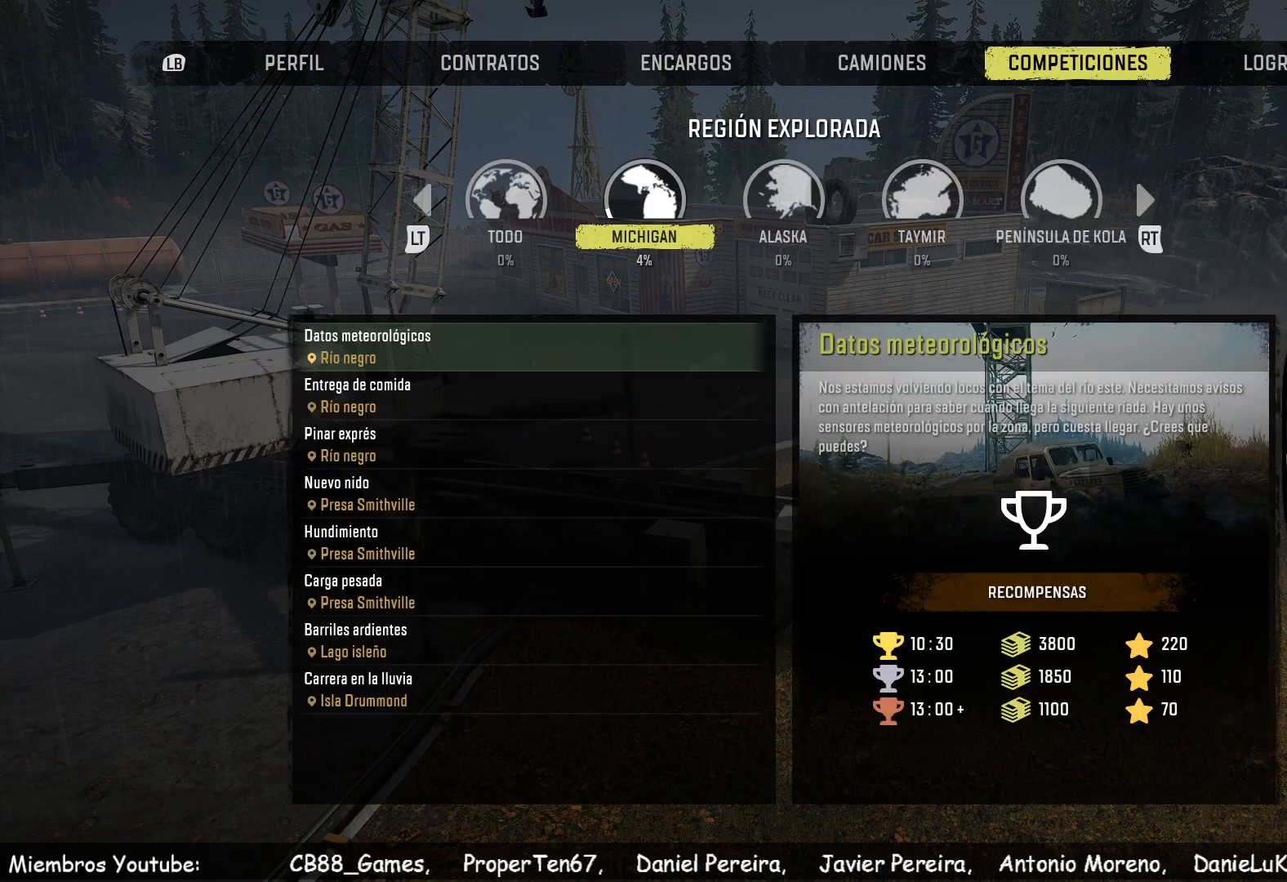
{"buttons": [], "left_stick": "center", "right_stick": "center", "events": [[334, "R1", "down"], [334, "R2", "down"], [451, "R1", "up"], [451, "R2", "up"]]}
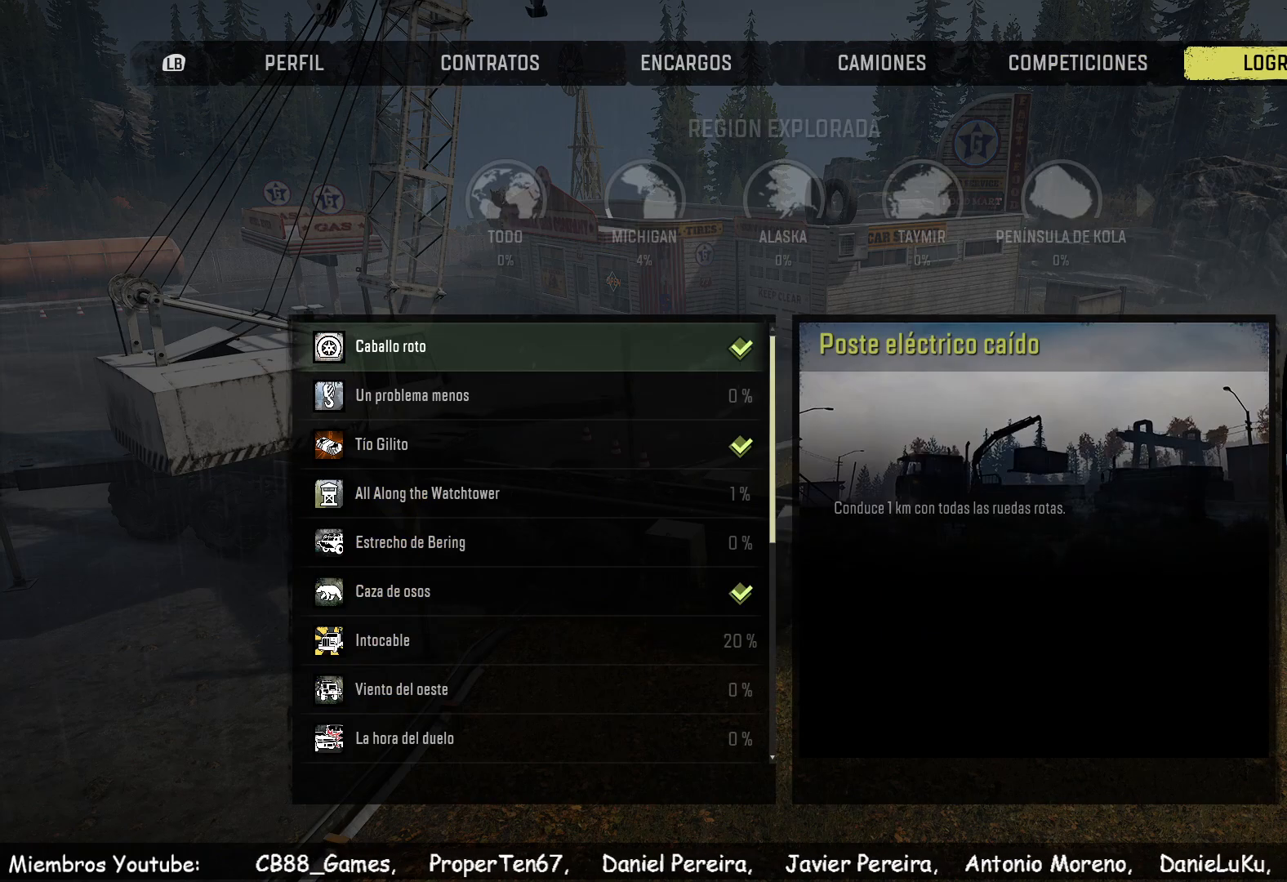
{"buttons": [], "left_stick": "center", "right_stick": "center", "events": []}
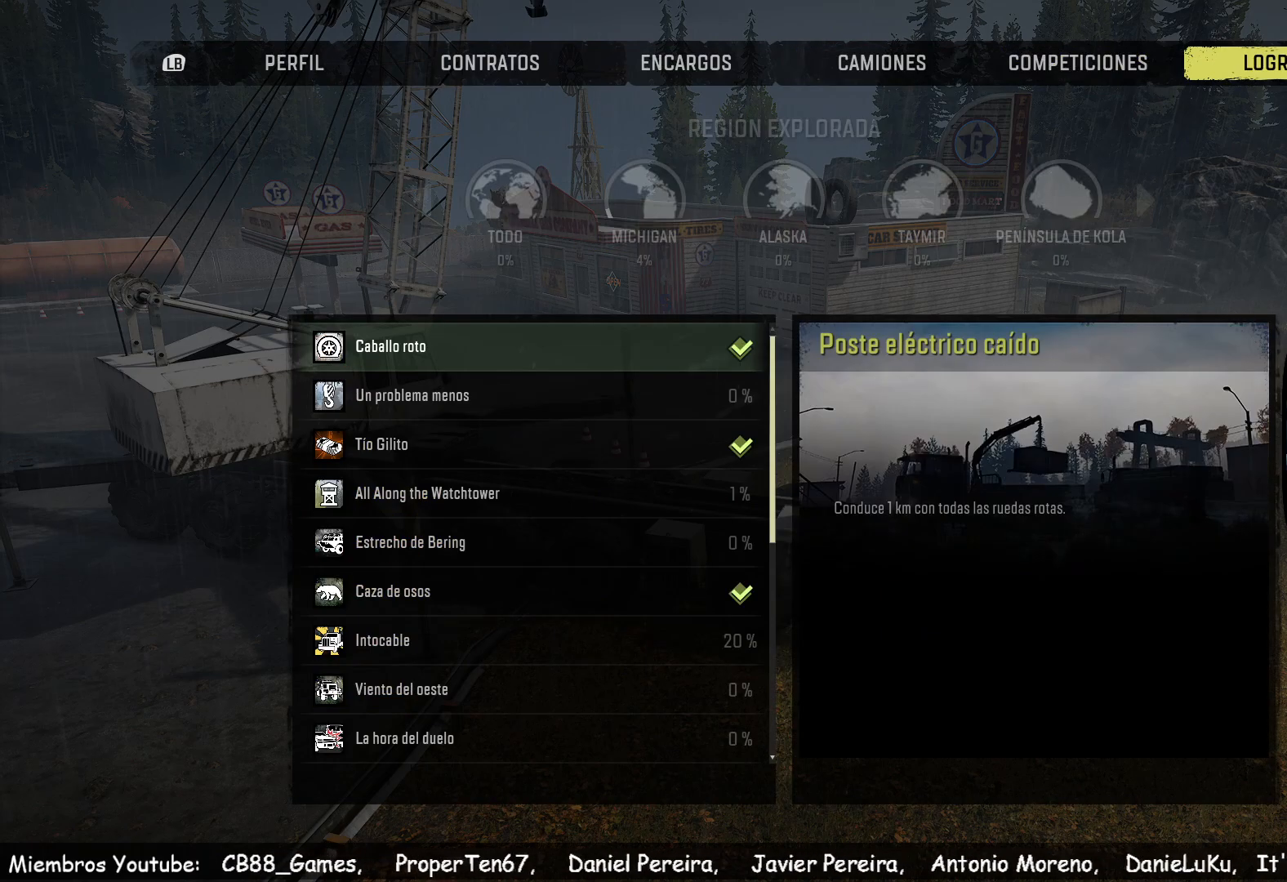
{"buttons": ["DPAD_DOWN"], "left_stick": "center", "right_stick": "center", "events": [[67, "DPAD_DOWN", "down"], [167, "DPAD_DOWN", "up"], [250, "DPAD_DOWN", "down"], [367, "DPAD_DOWN", "up"], [434, "DPAD_DOWN", "down"]]}
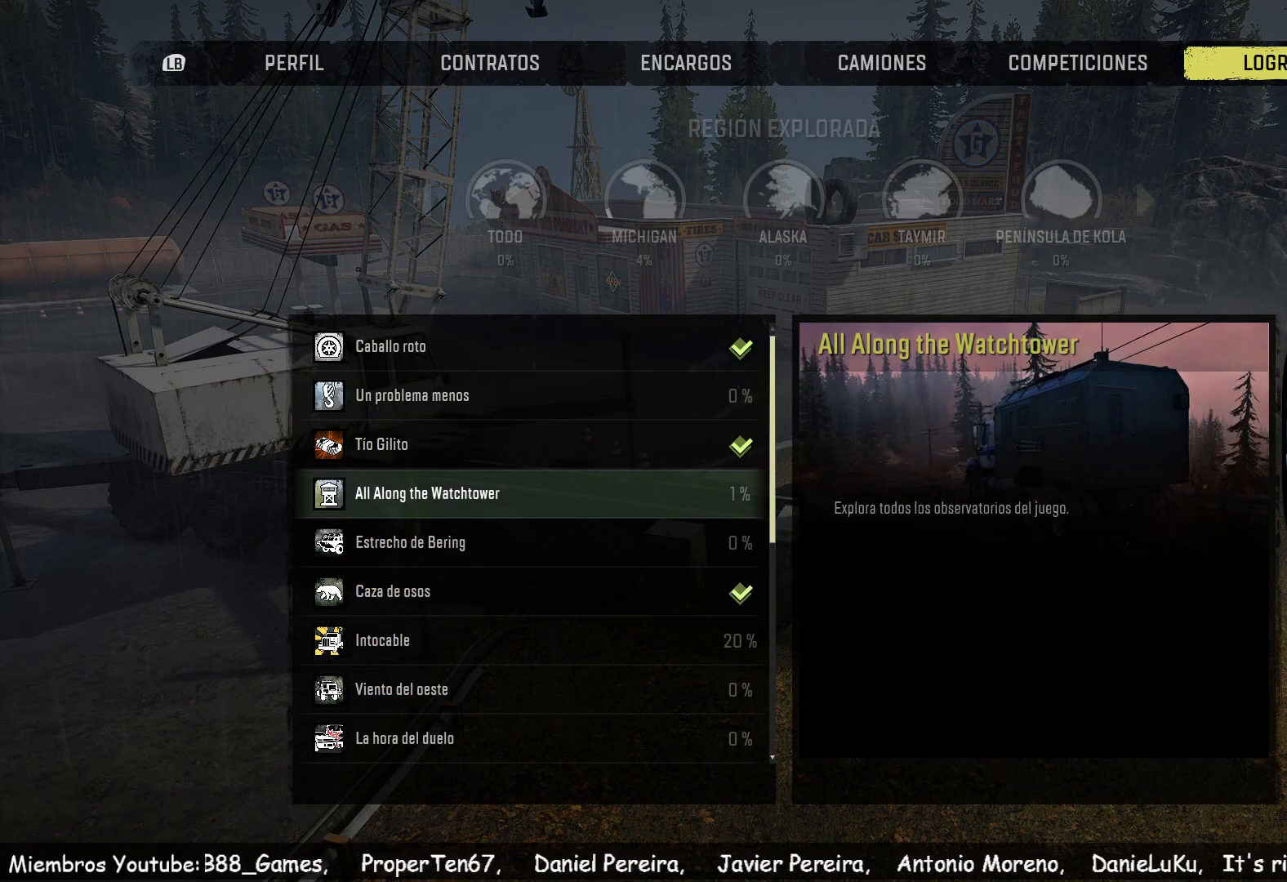
{"buttons": ["DPAD_DOWN"], "left_stick": "center", "right_stick": "center", "events": [[33, "DPAD_DOWN", "up"], [100, "DPAD_DOWN", "down"], [200, "DPAD_DOWN", "up"], [283, "DPAD_DOWN", "down"], [383, "DPAD_DOWN", "up"], [450, "DPAD_DOWN", "down"]]}
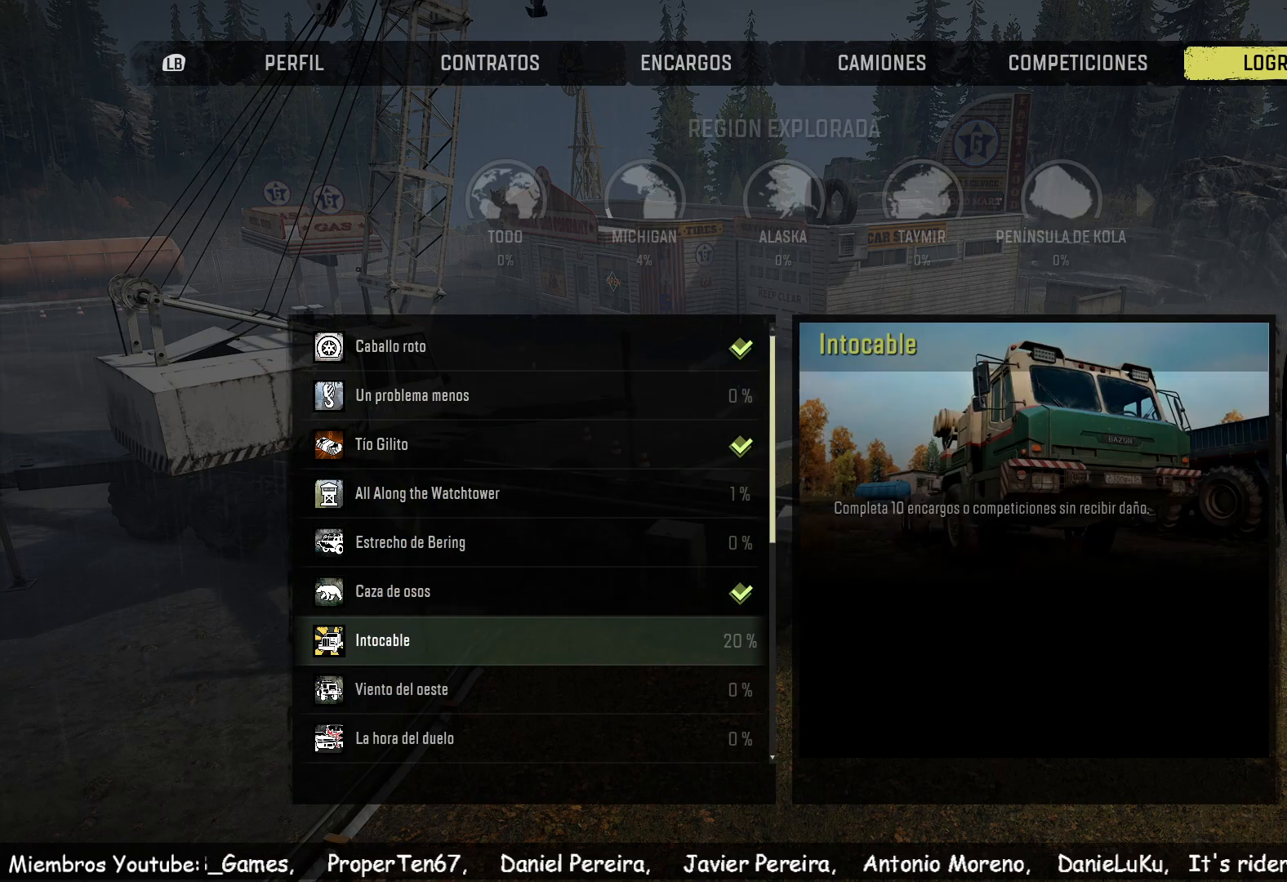
{"buttons": [], "left_stick": "center", "right_stick": "center", "events": [[67, "DPAD_DOWN", "up"], [134, "DPAD_DOWN", "down"], [234, "DPAD_DOWN", "up"], [317, "DPAD_DOWN", "down"], [434, "DPAD_DOWN", "up"]]}
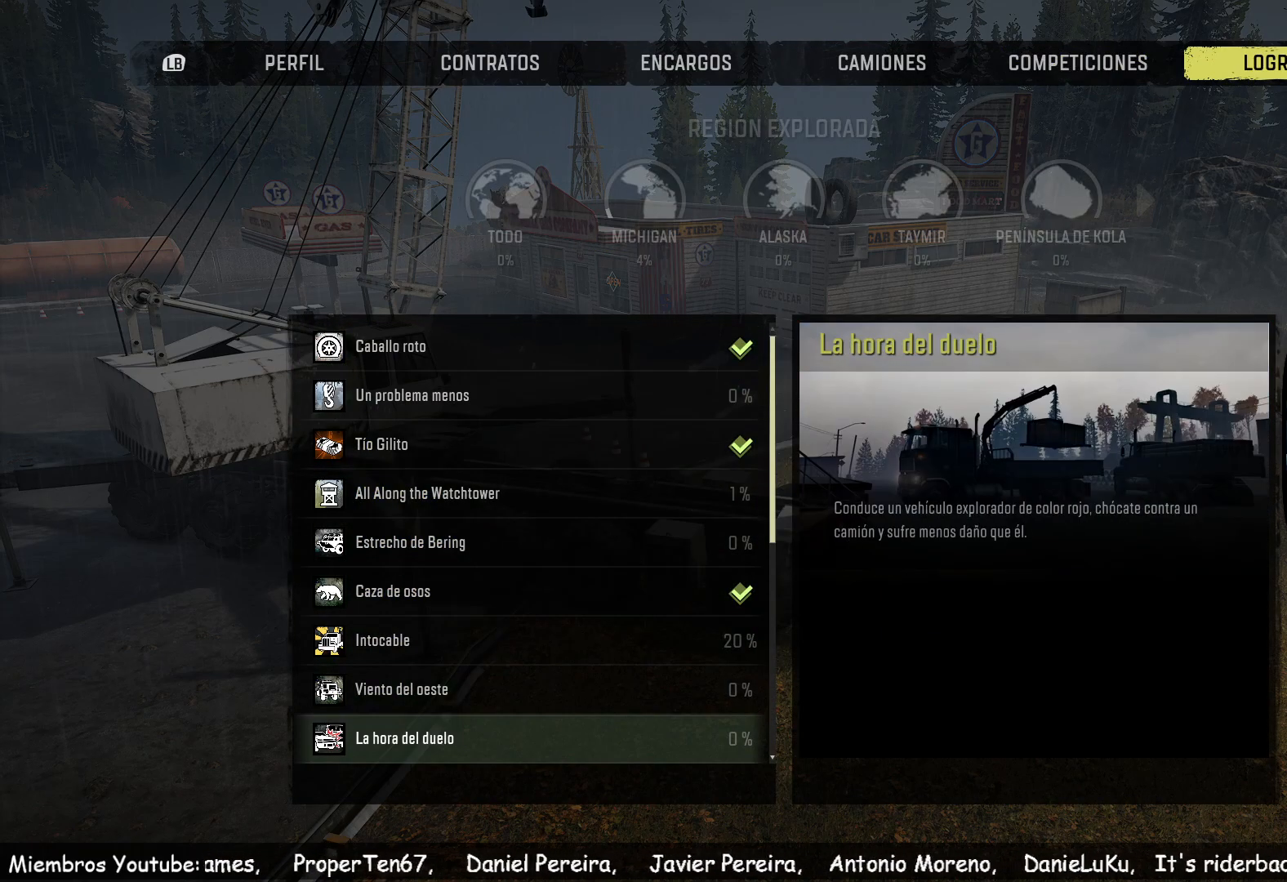
{"buttons": ["DPAD_DOWN"], "left_stick": "center", "right_stick": "center", "events": [[16, "DPAD_DOWN", "down"], [116, "DPAD_DOWN", "up"], [200, "DPAD_DOWN", "down"], [300, "DPAD_DOWN", "up"], [417, "DPAD_DOWN", "down"]]}
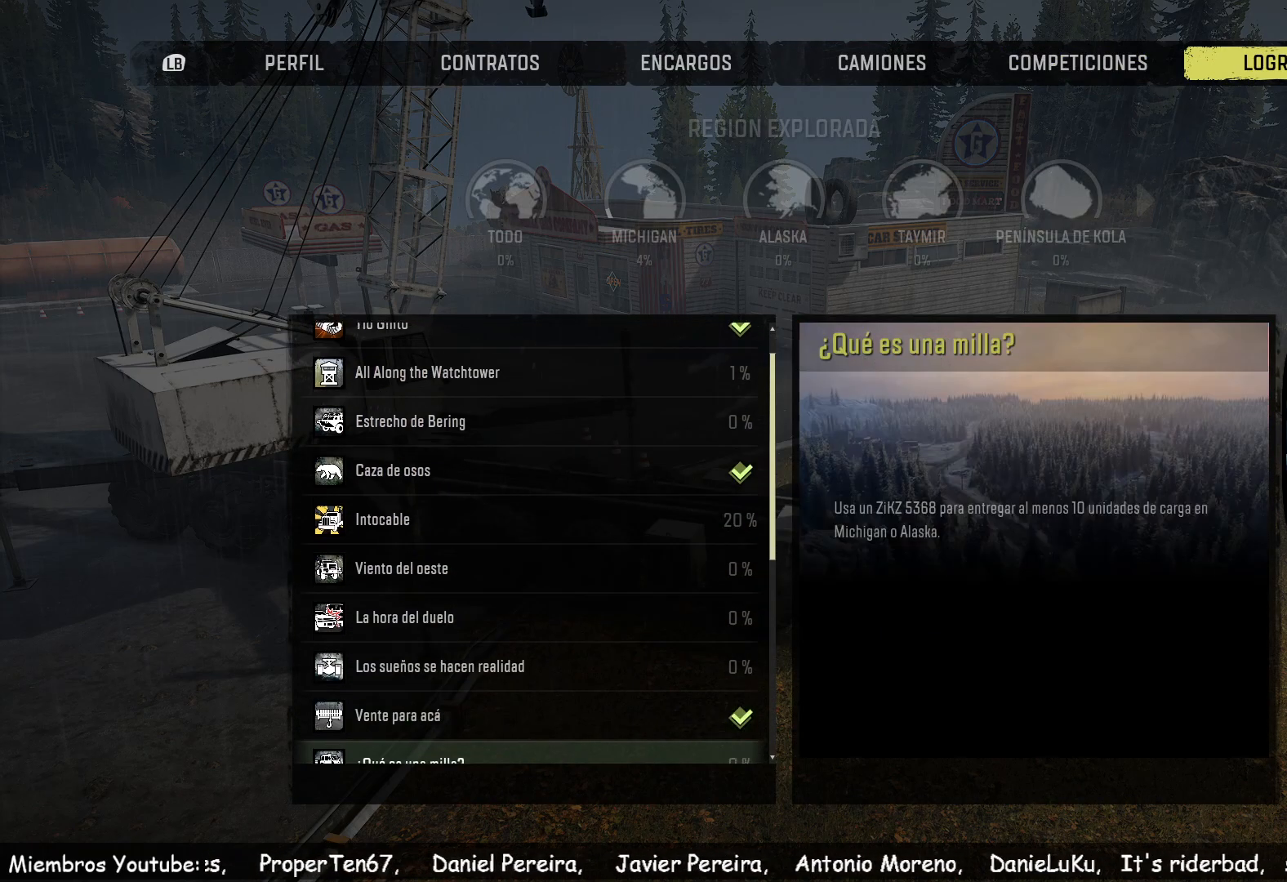
{"buttons": ["DPAD_DOWN"], "left_stick": "center", "right_stick": "center", "events": [[17, "DPAD_DOWN", "up"], [134, "DPAD_DOWN", "down"], [250, "DPAD_DOWN", "up"], [401, "DPAD_DOWN", "down"]]}
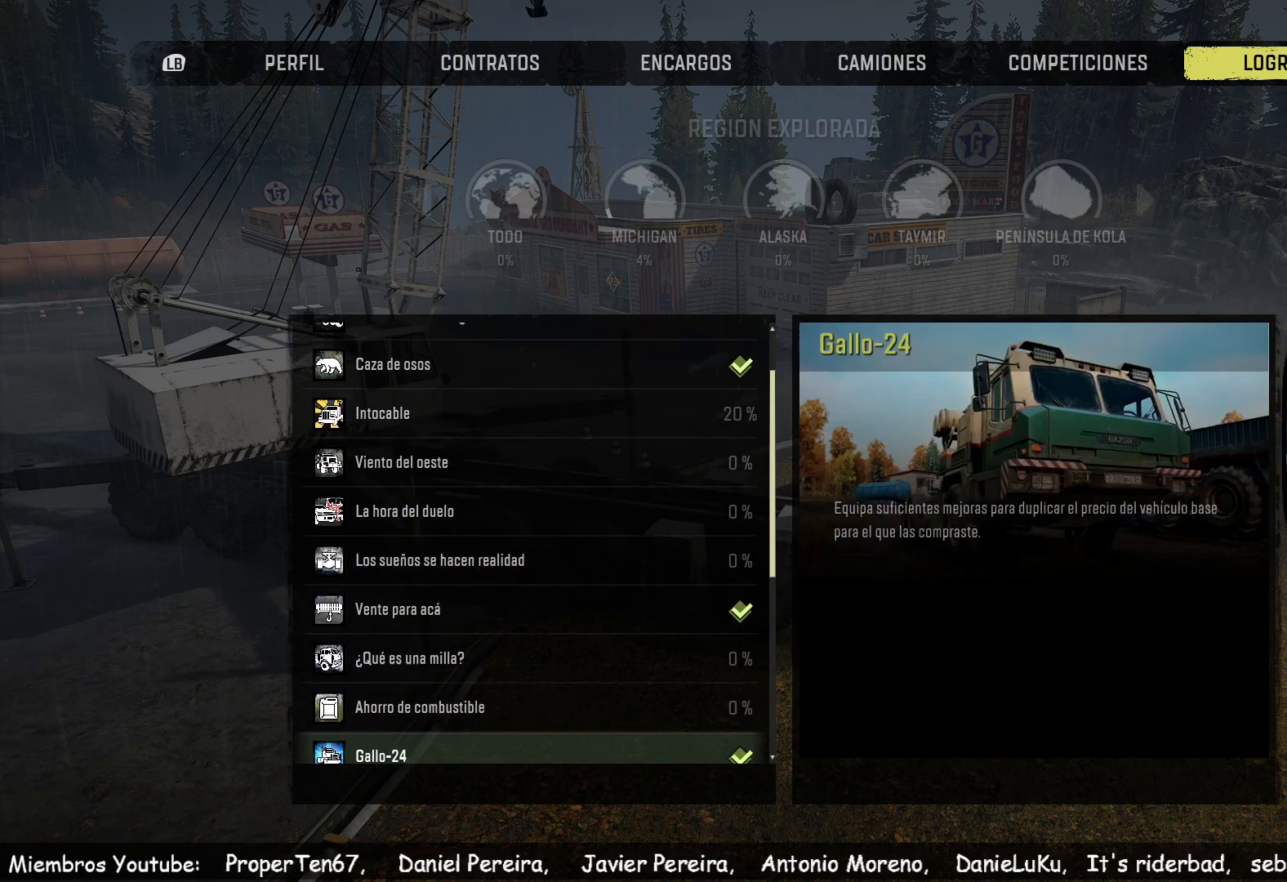
{"buttons": [], "left_stick": "center", "right_stick": "center", "events": [[16, "DPAD_DOWN", "up"], [167, "DPAD_DOWN", "down"], [267, "DPAD_DOWN", "up"]]}
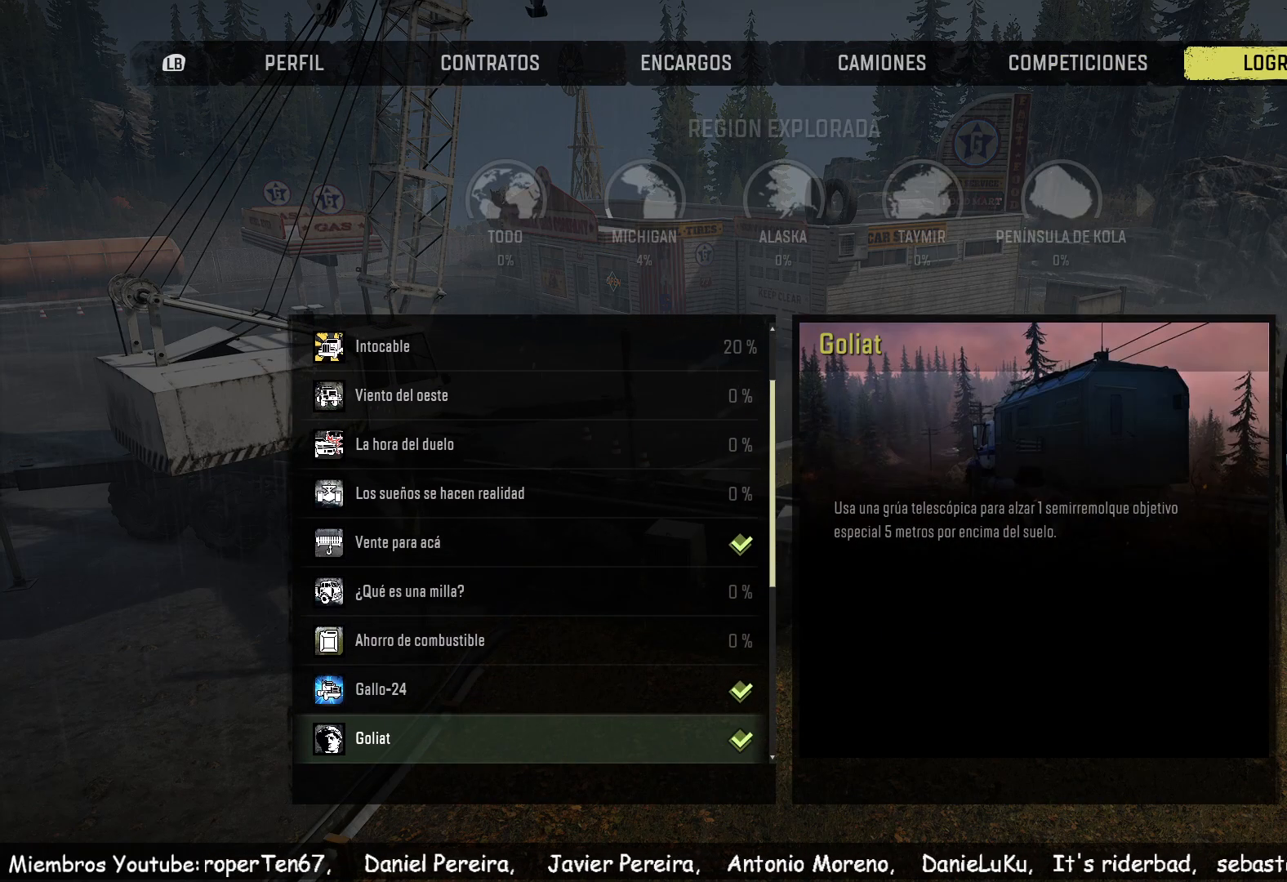
{"buttons": [], "left_stick": "center", "right_stick": "center", "events": [[17, "DPAD_DOWN", "down"], [117, "DPAD_DOWN", "up"]]}
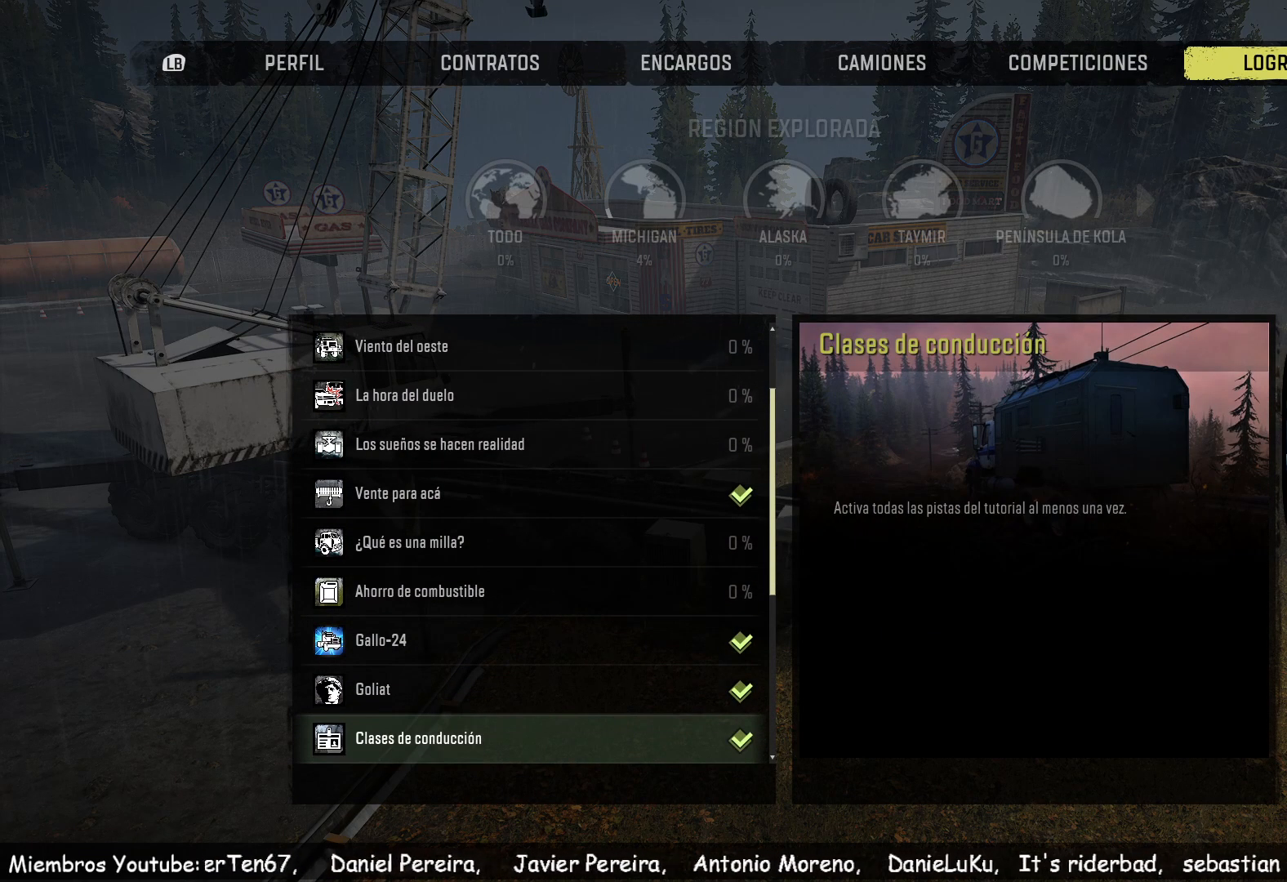
{"buttons": [], "left_stick": "center", "right_stick": "center", "events": [[133, "DPAD_UP", "down"], [283, "DPAD_UP", "up"]]}